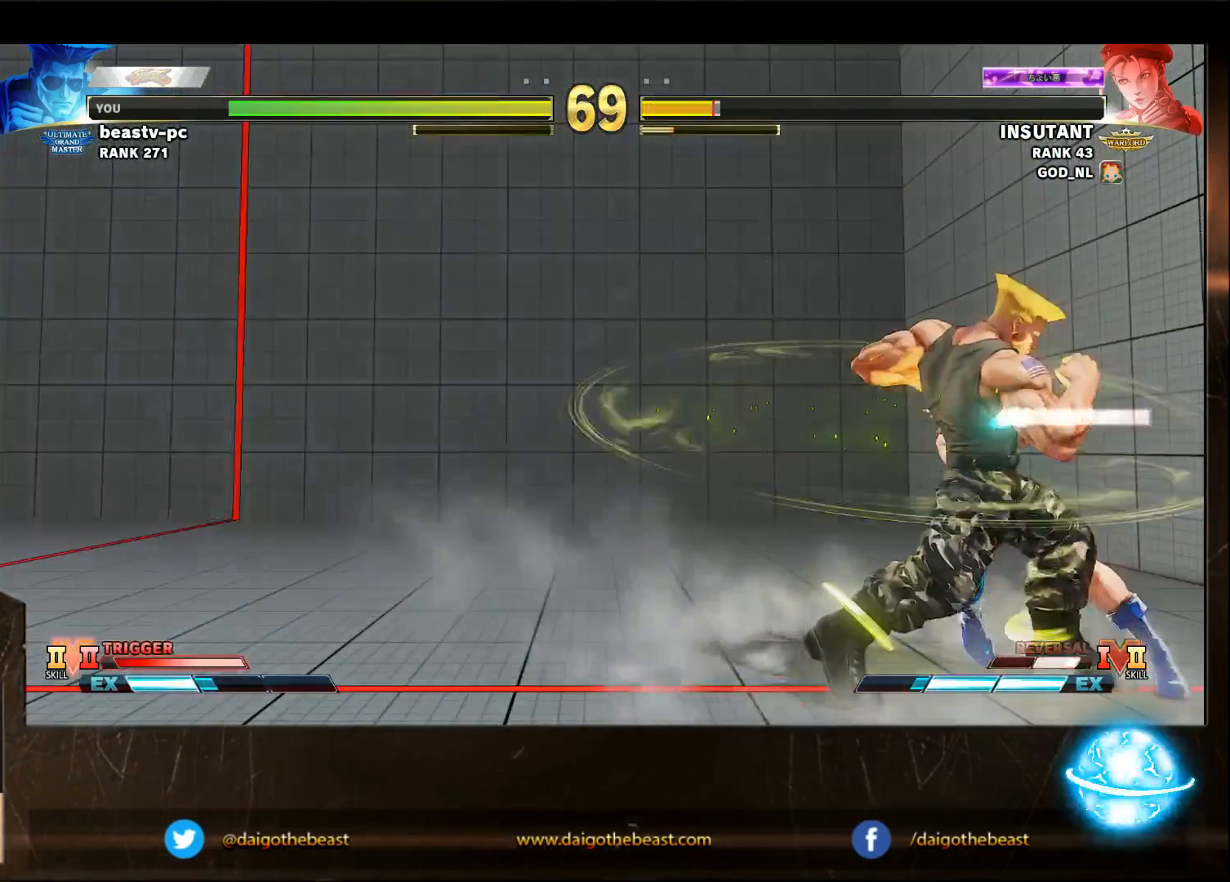
Gameplay with a controller (arcade stick); each line is a JSON object with the inputs held at the frame after it. "events" lists button and stick changes between this image and that frame as [ms after this image, input, new state], when the widget could be followed in between. Not read: L3 R3.
{"buttons": [], "left_stick": "down-right", "events": [[67, "TRIANGLE", "up"], [367, "left_stick", "down-right"]]}
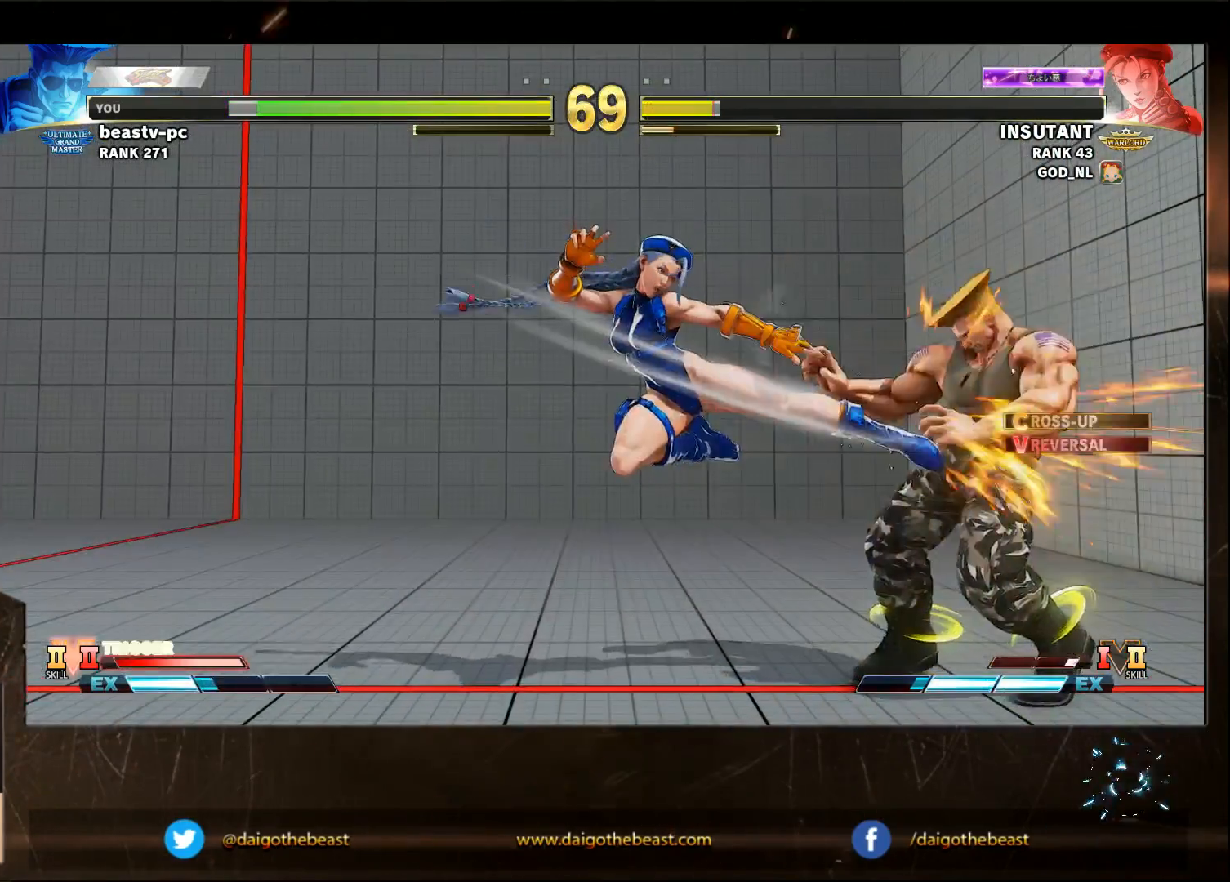
{"buttons": [], "left_stick": "down-right", "events": []}
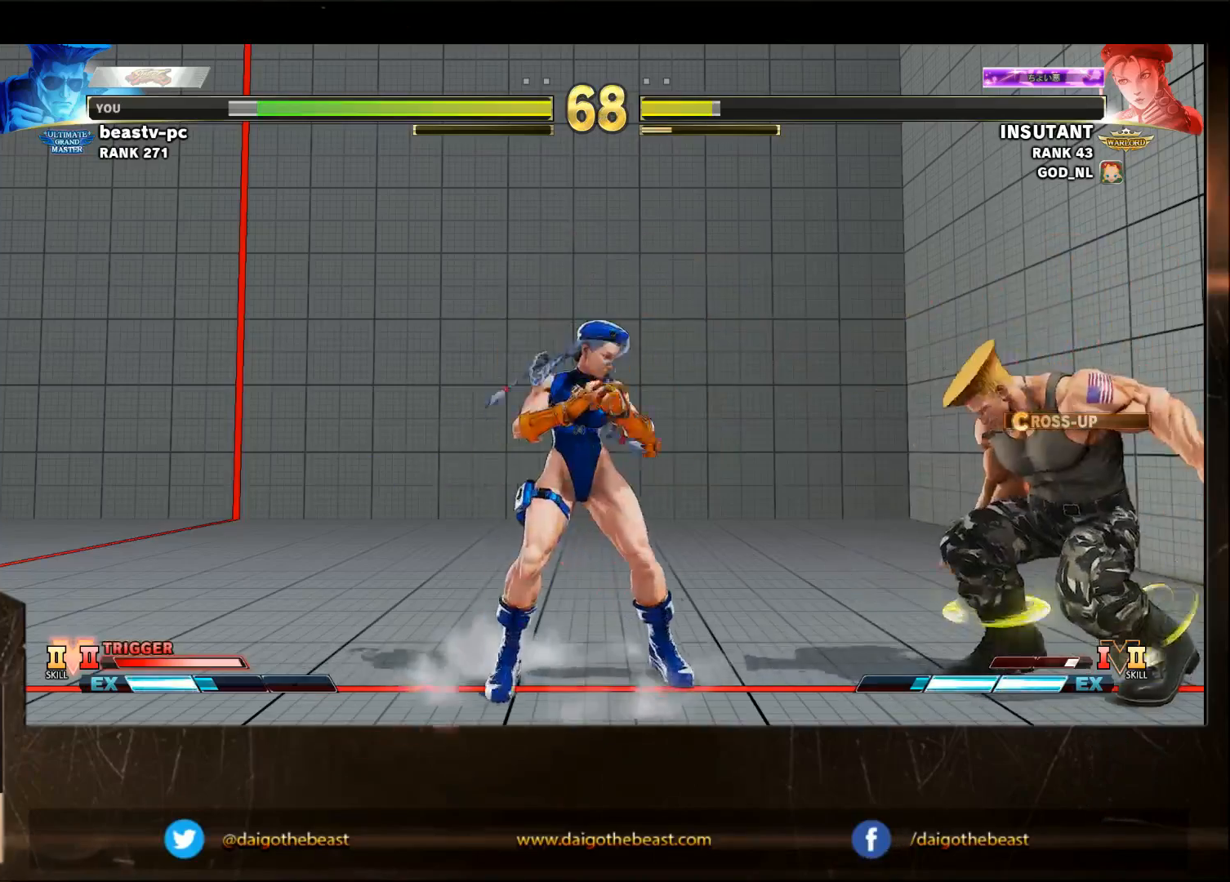
{"buttons": [], "left_stick": "down-right", "events": []}
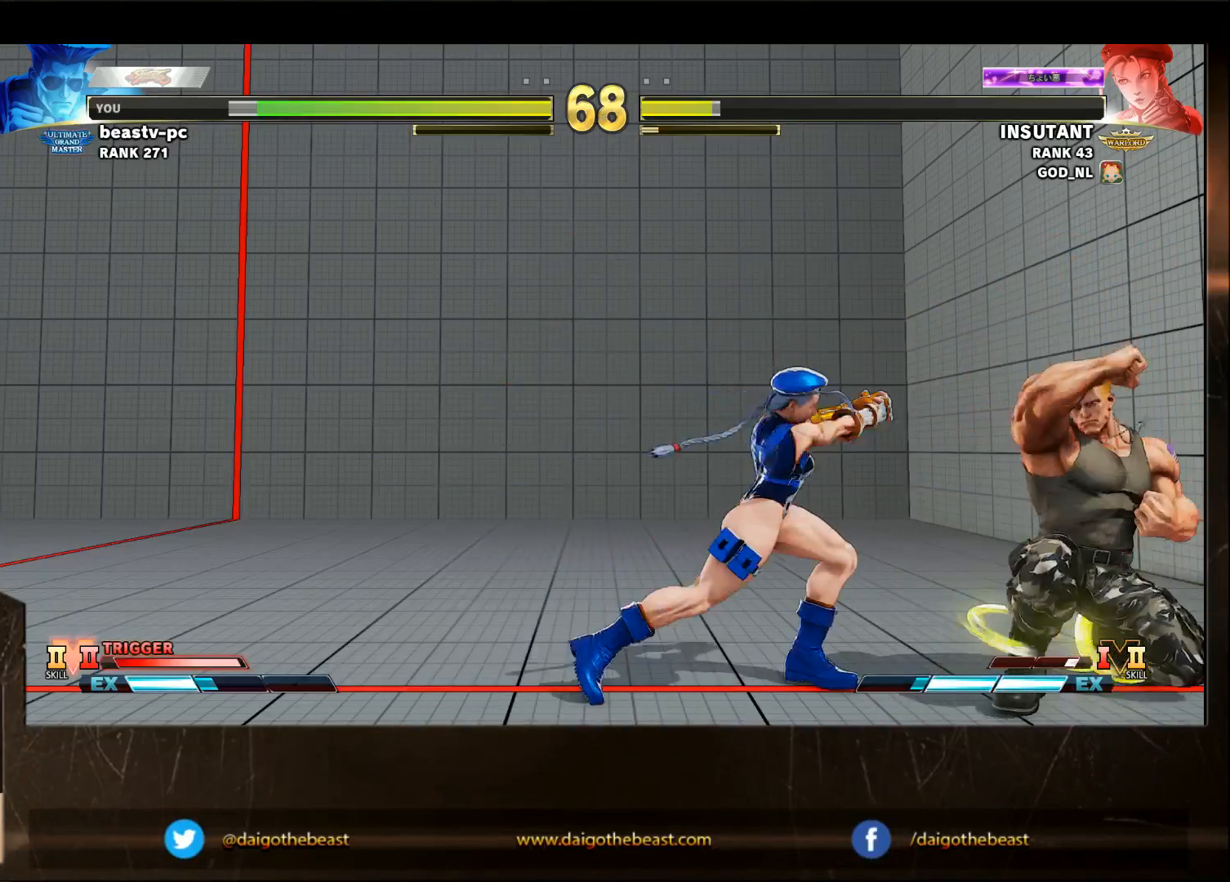
{"buttons": [], "left_stick": "down-right", "events": []}
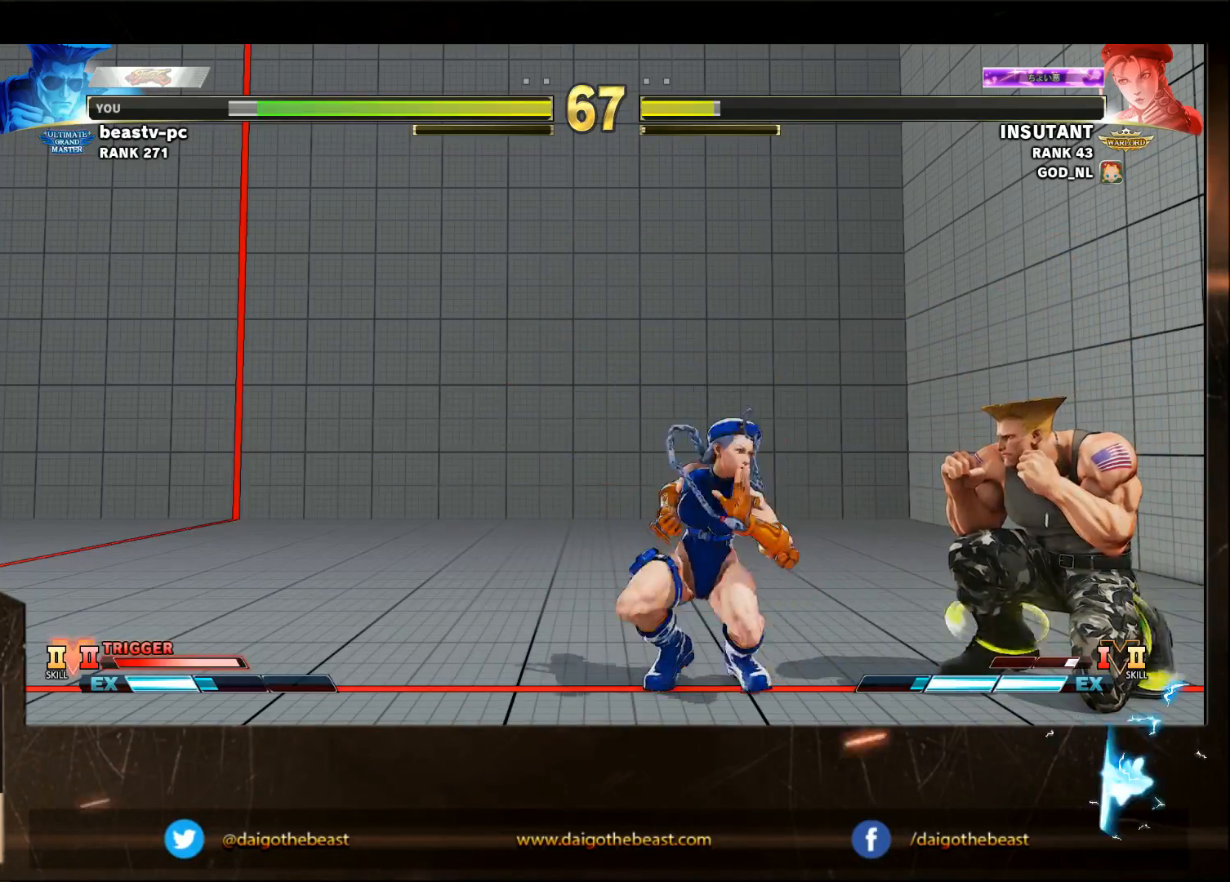
{"buttons": [], "left_stick": "down-right", "events": [[383, "SQUARE", "down"], [483, "SQUARE", "up"]]}
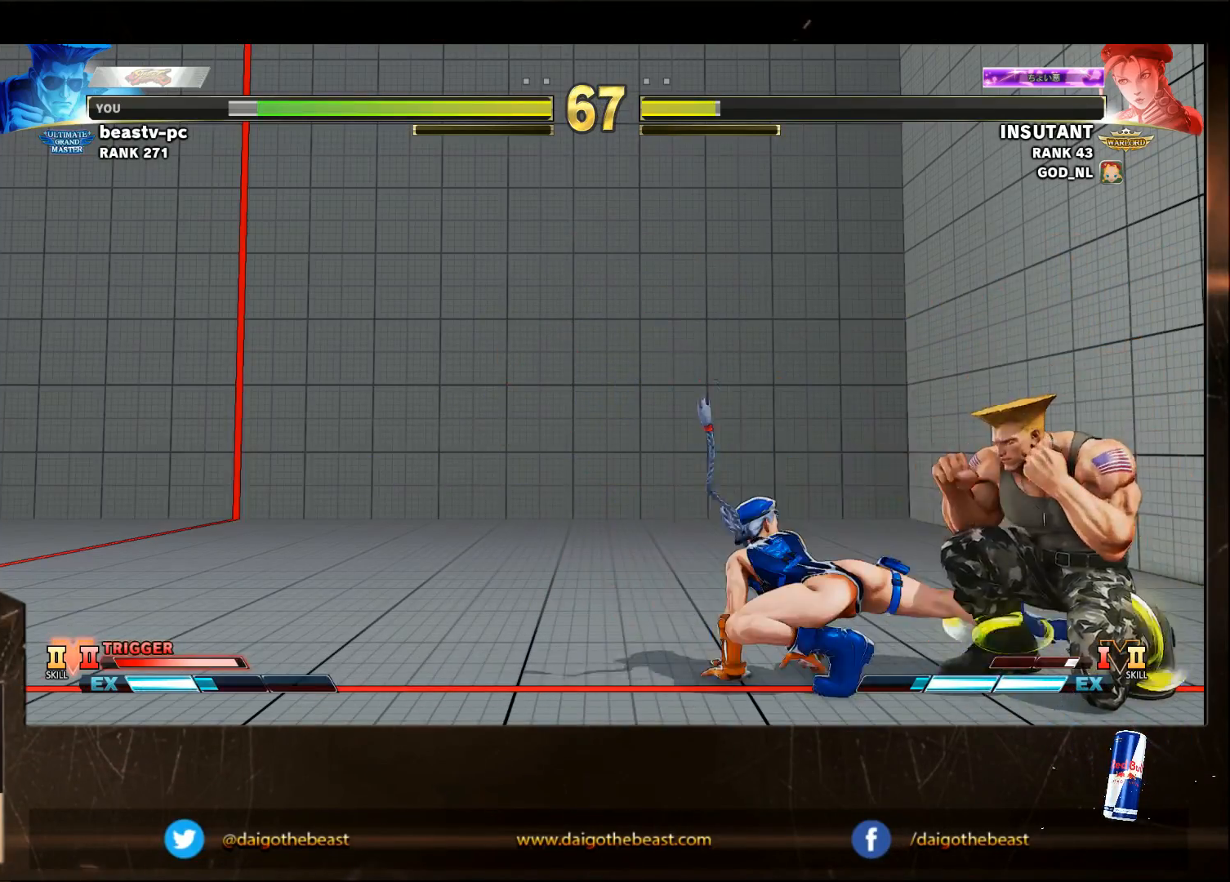
{"buttons": [], "left_stick": "down-right", "events": []}
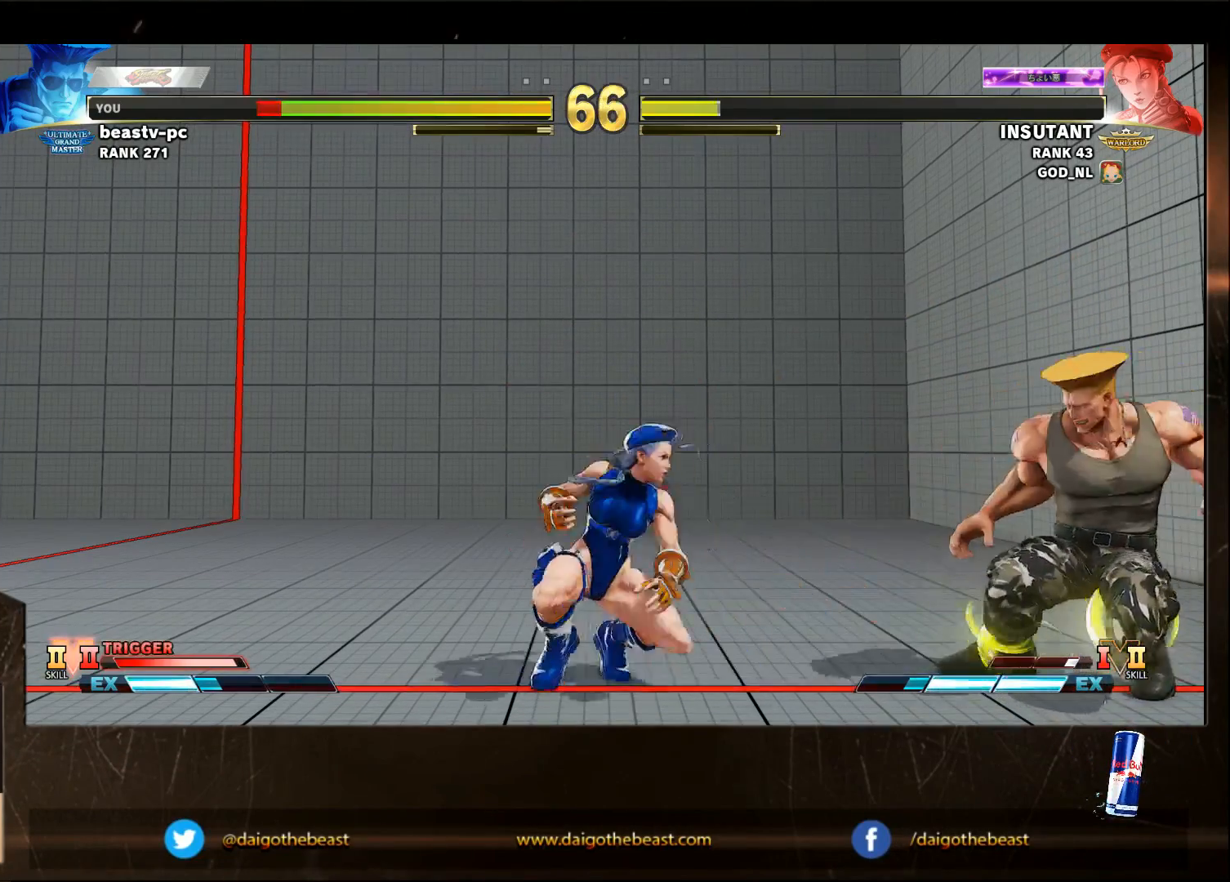
{"buttons": [], "left_stick": "down-left", "events": [[233, "left_stick", "up-left"], [333, "left_stick", "down-left"]]}
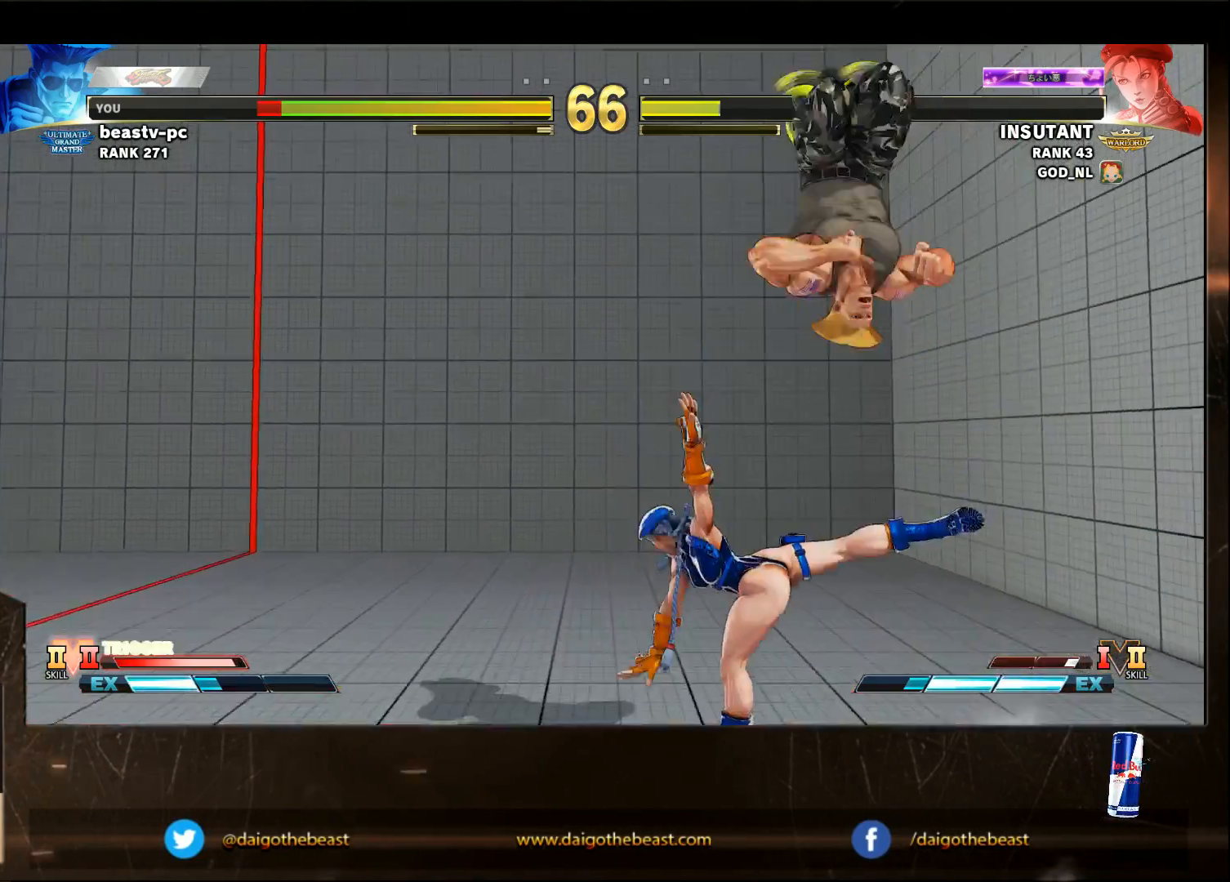
{"buttons": [], "left_stick": "down-left", "events": [[267, "CROSS", "down"], [383, "CROSS", "up"]]}
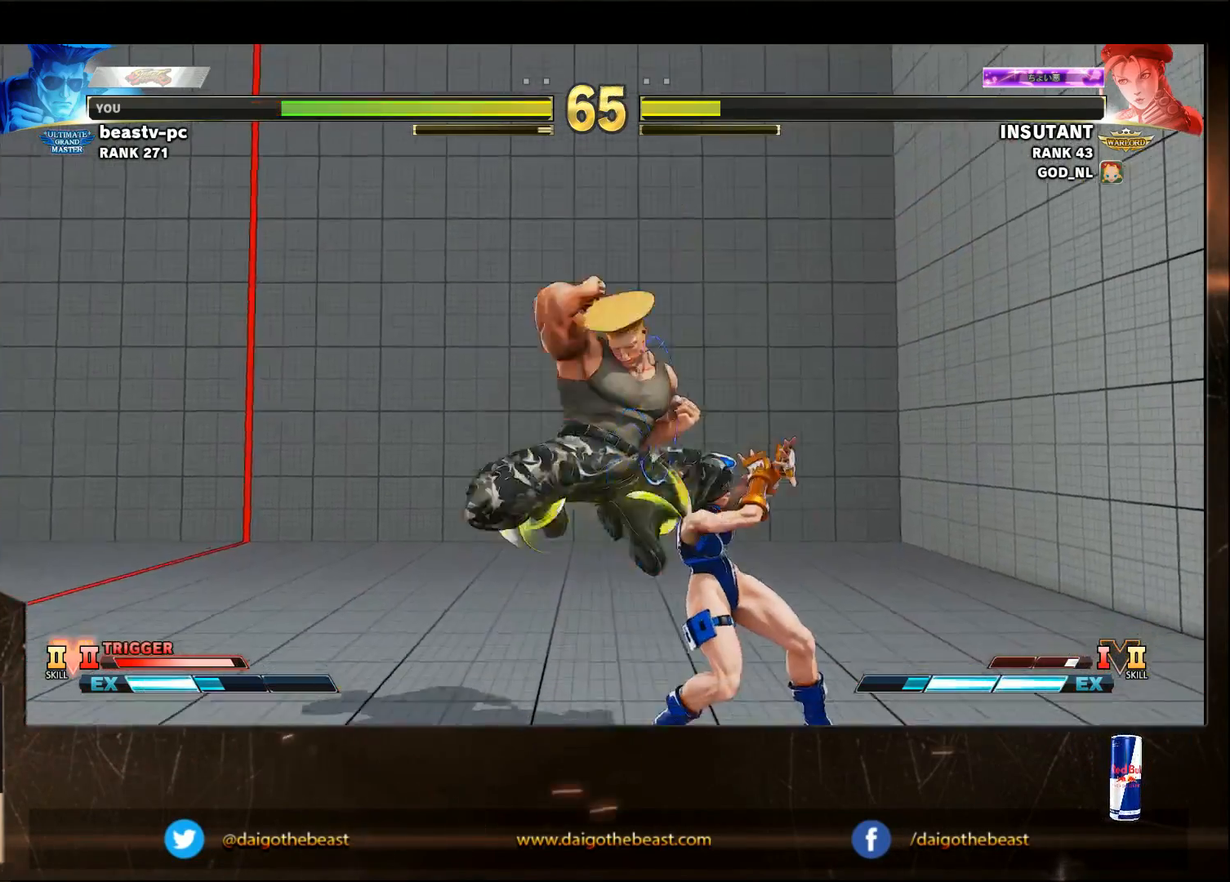
{"buttons": ["SQUARE"], "left_stick": "down-left", "events": [[133, "CROSS", "down"], [267, "CROSS", "up"], [467, "SQUARE", "down"]]}
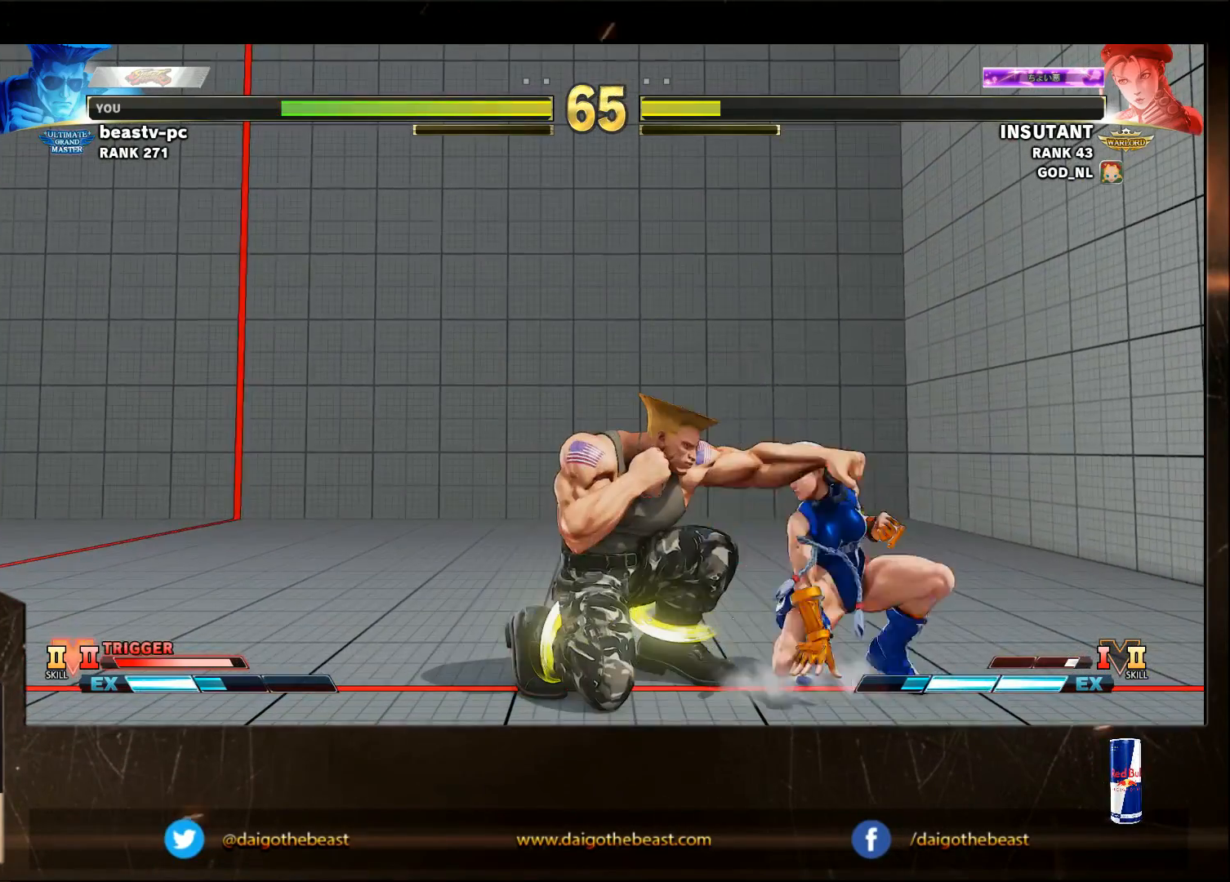
{"buttons": [], "left_stick": "down-left", "events": [[233, "SQUARE", "up"], [233, "left_stick", "center"], [283, "CROSS", "down"], [333, "CROSS", "up"], [333, "R1", "down"], [367, "left_stick", "down-left"], [467, "R1", "up"]]}
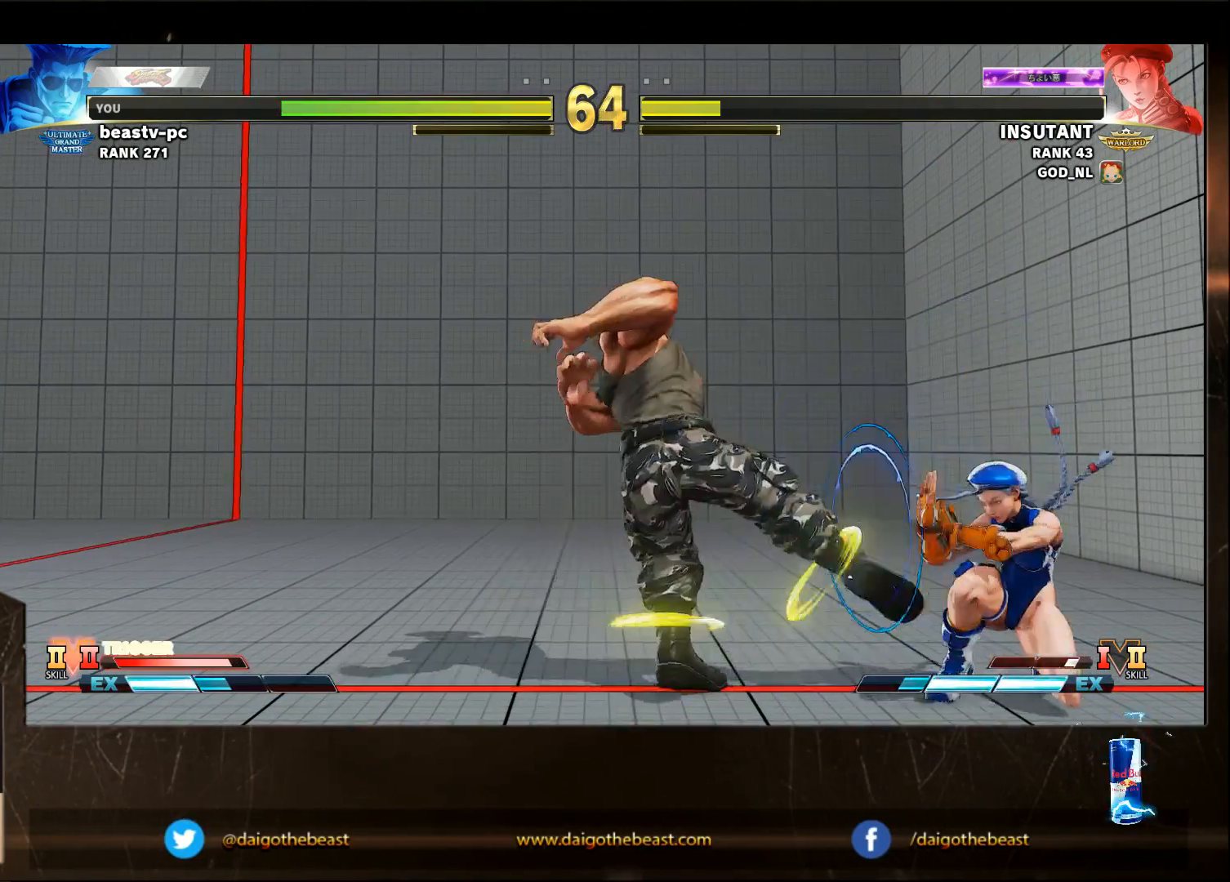
{"buttons": [], "left_stick": "down-left", "events": []}
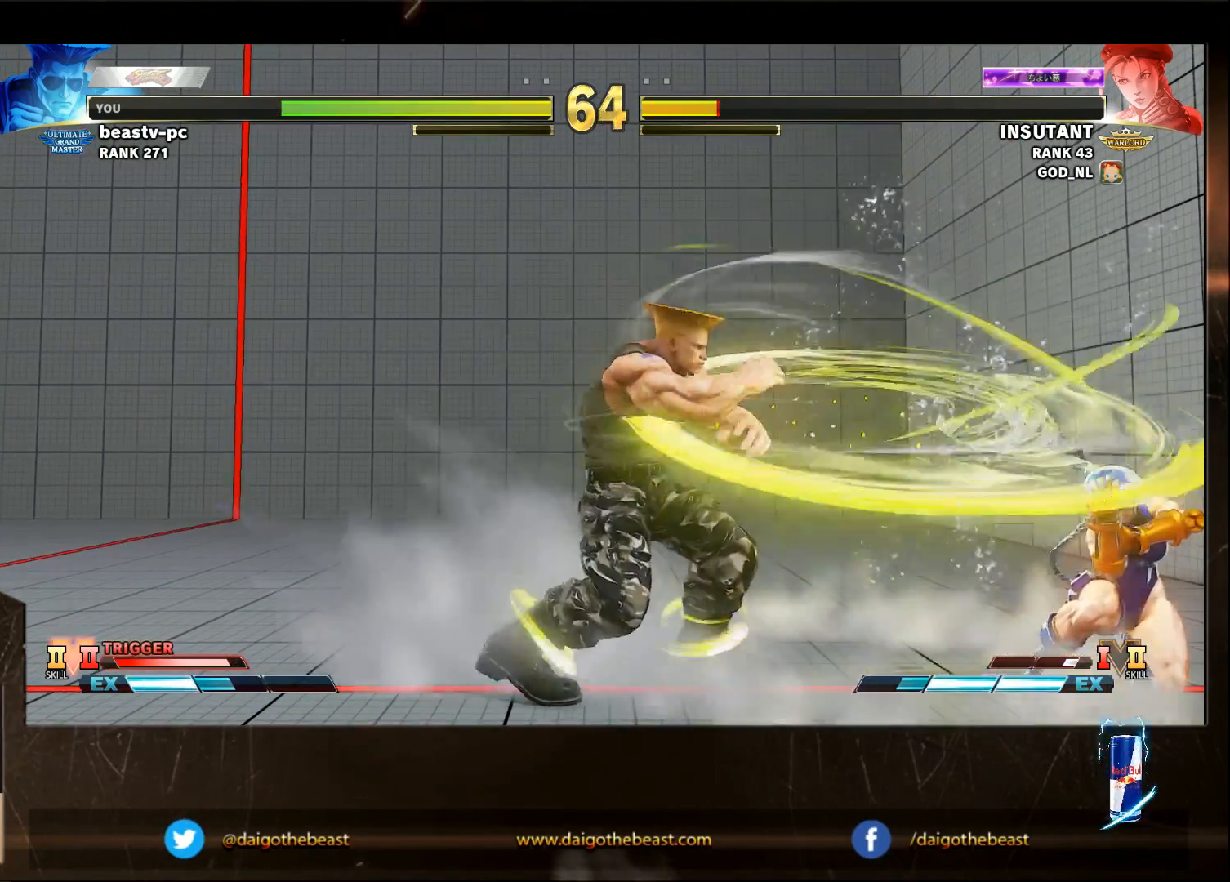
{"buttons": [], "left_stick": "down-left", "events": [[67, "left_stick", "center"], [283, "left_stick", "right"], [333, "R2", "down"], [367, "R2", "up"], [367, "left_stick", "down-left"]]}
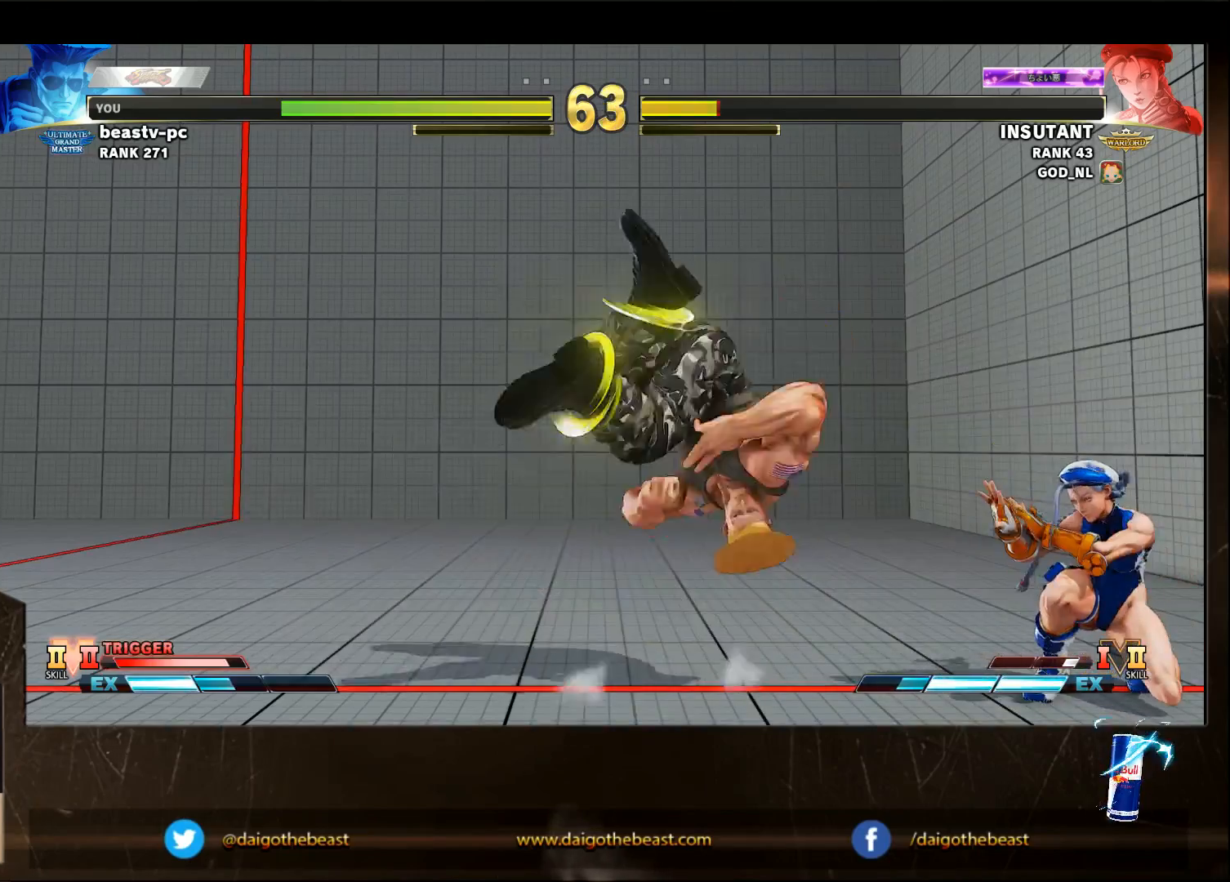
{"buttons": [], "left_stick": "center", "events": [[483, "left_stick", "center"]]}
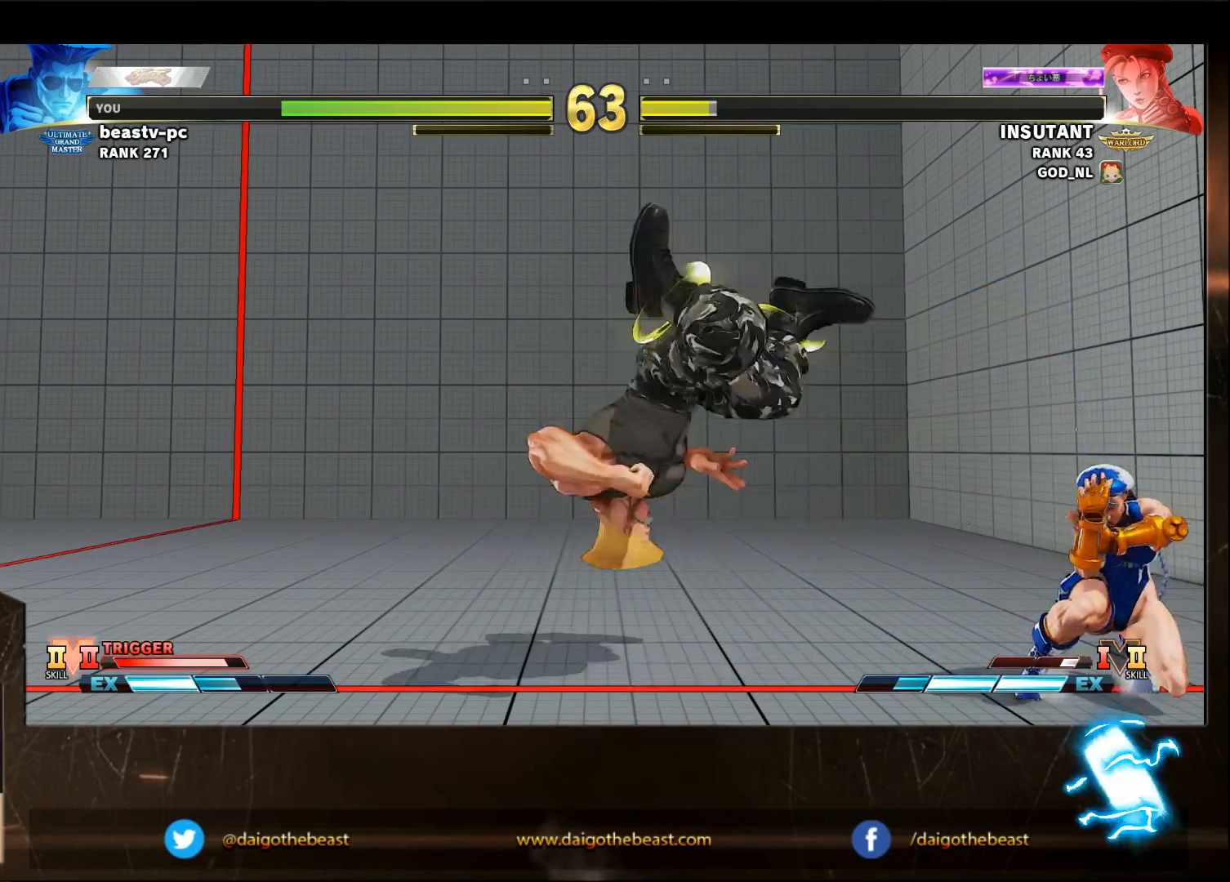
{"buttons": [], "left_stick": "left", "events": [[183, "left_stick", "left"], [283, "left_stick", "down-left"], [467, "left_stick", "left"]]}
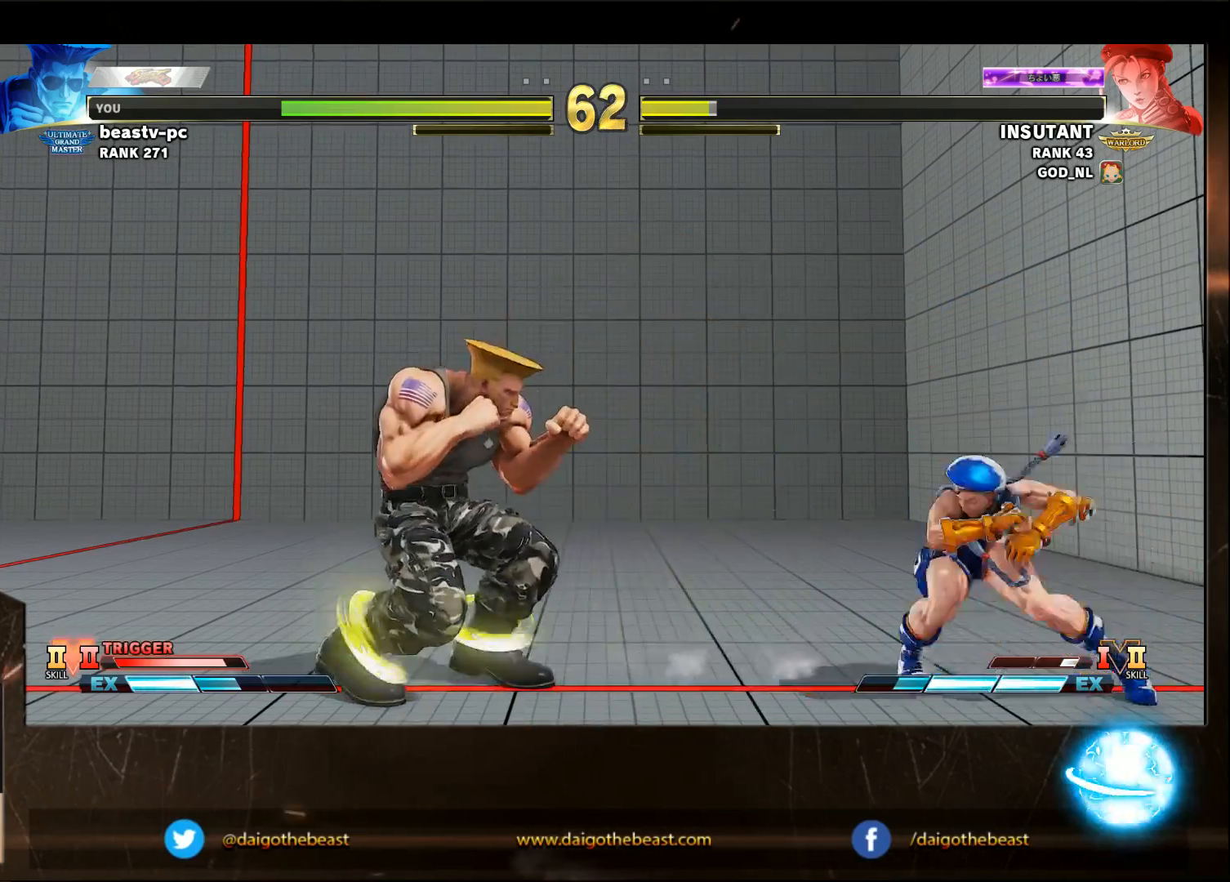
{"buttons": [], "left_stick": "left", "events": []}
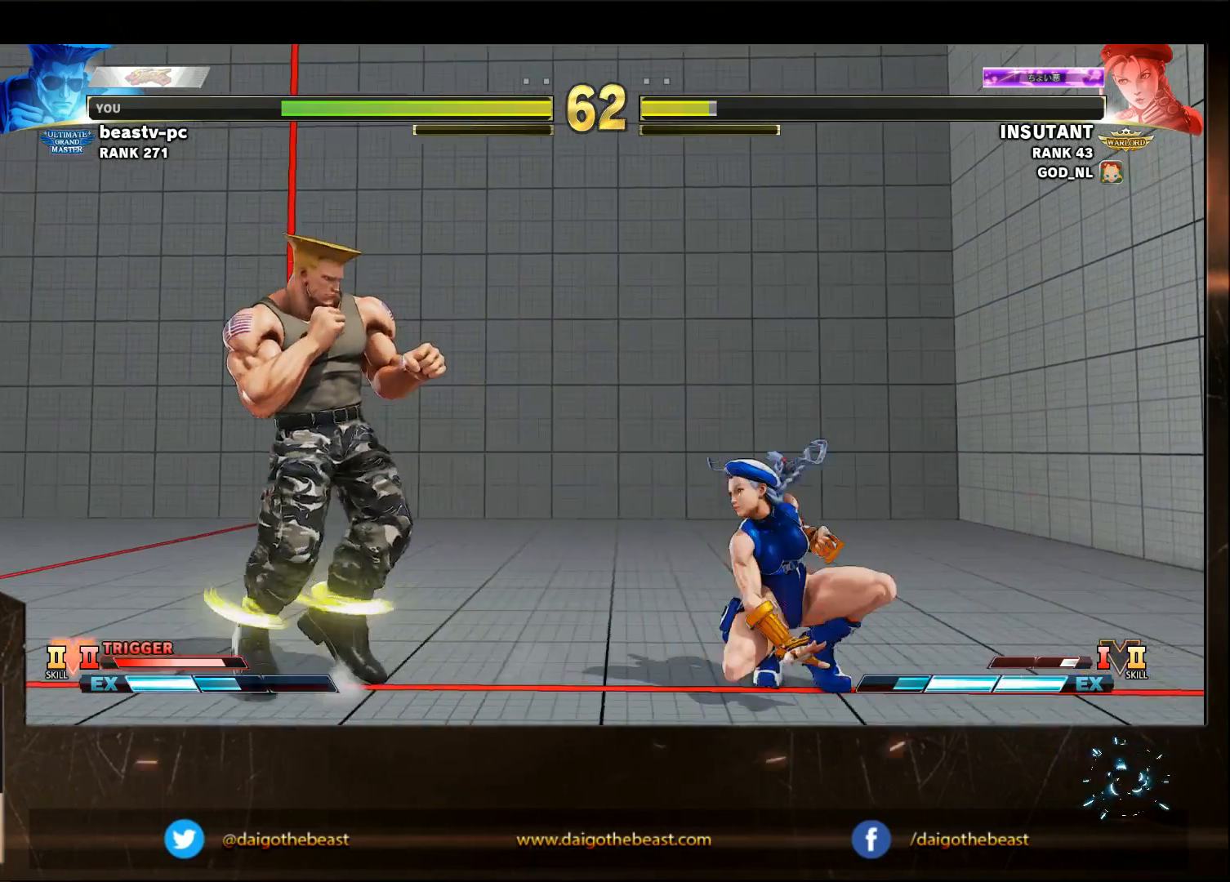
{"buttons": [], "left_stick": "left", "events": []}
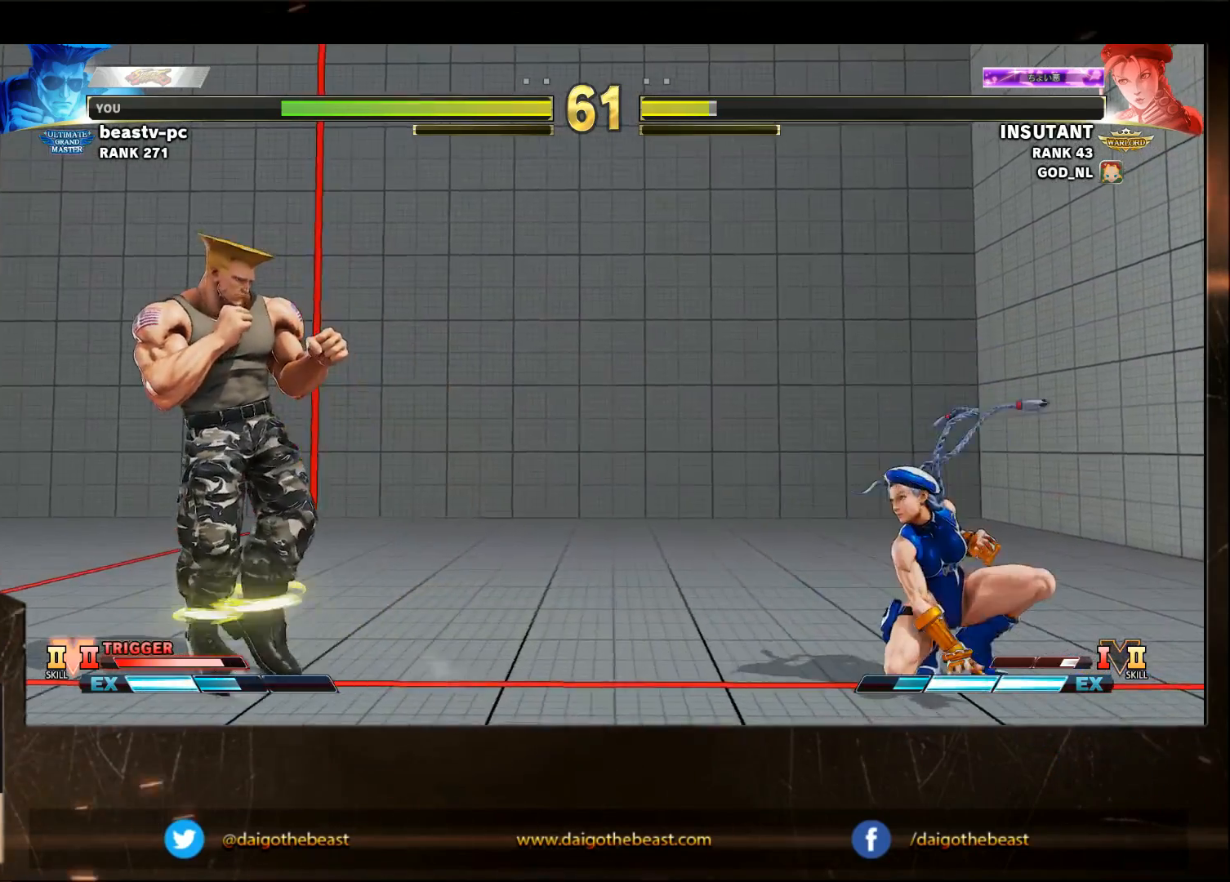
{"buttons": [], "left_stick": "right", "events": [[467, "left_stick", "right"]]}
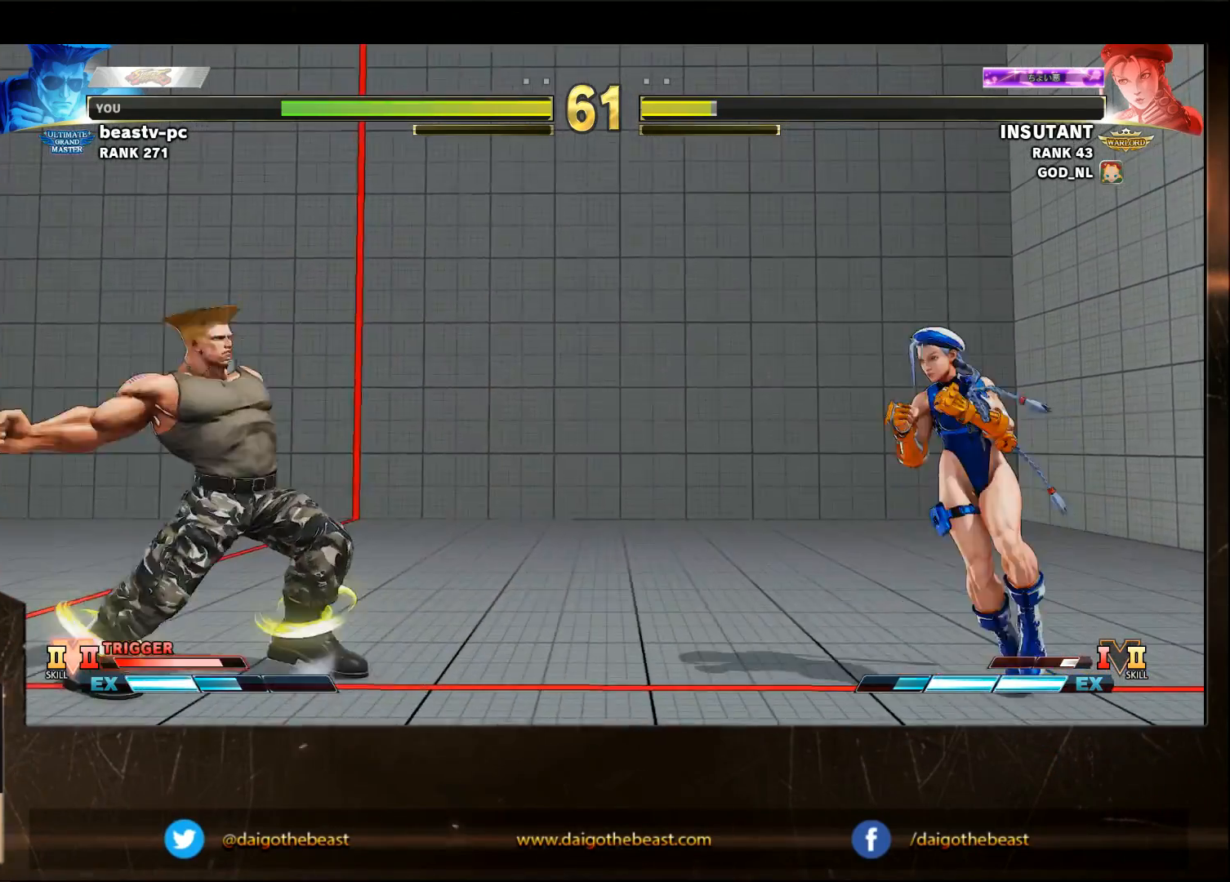
{"buttons": [], "left_stick": "down-left", "events": [[67, "left_stick", "down-left"]]}
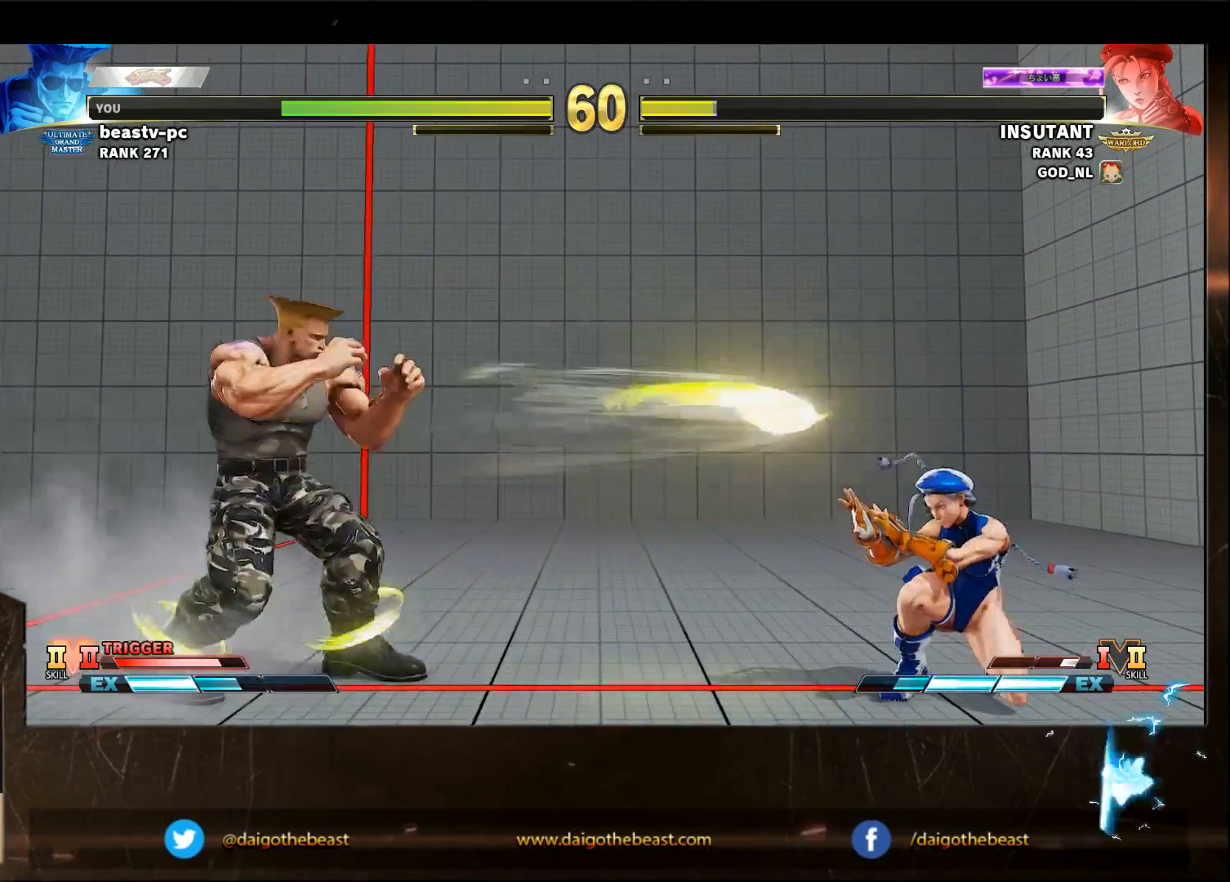
{"buttons": [], "left_stick": "left", "events": [[83, "left_stick", "left"]]}
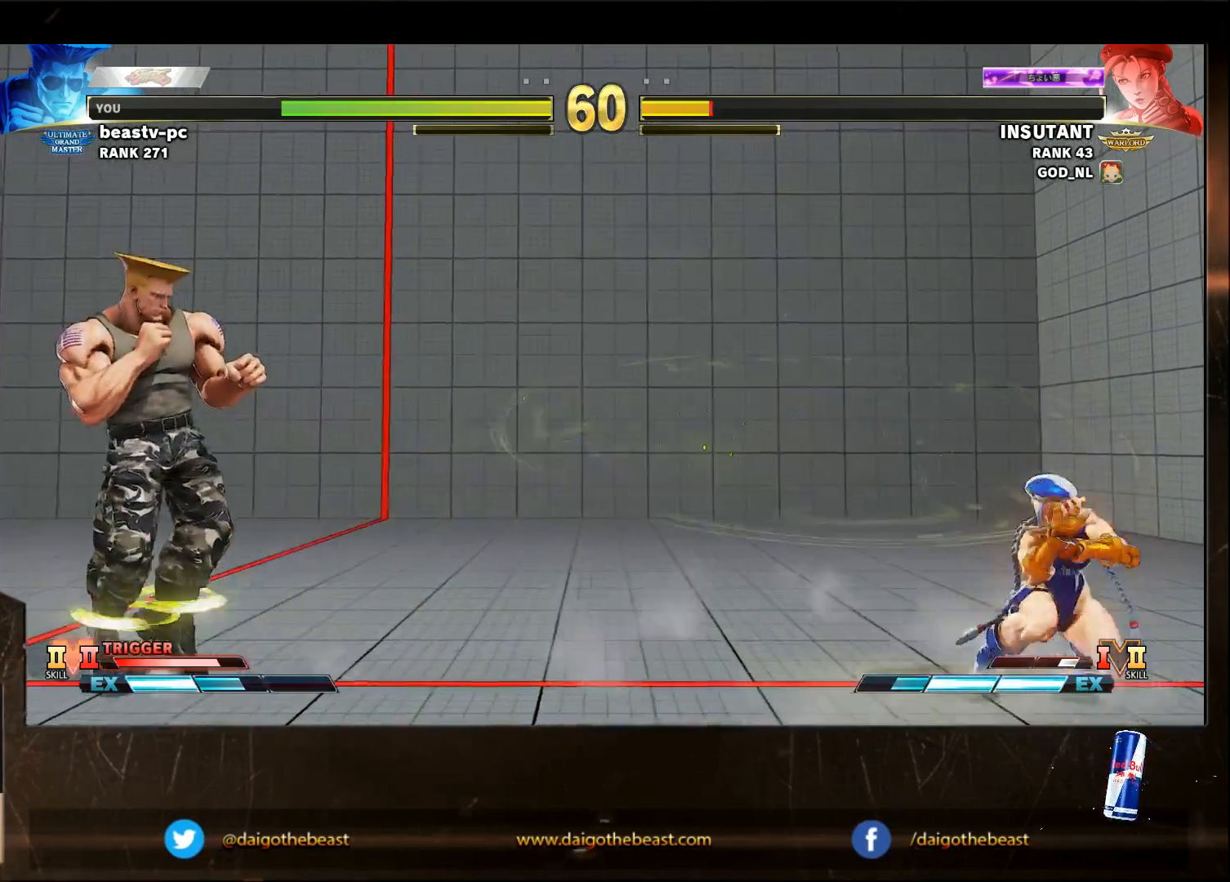
{"buttons": [], "left_stick": "down-left", "events": [[83, "SQUARE", "down"], [83, "left_stick", "right"], [133, "SQUARE", "up"], [133, "left_stick", "down-left"]]}
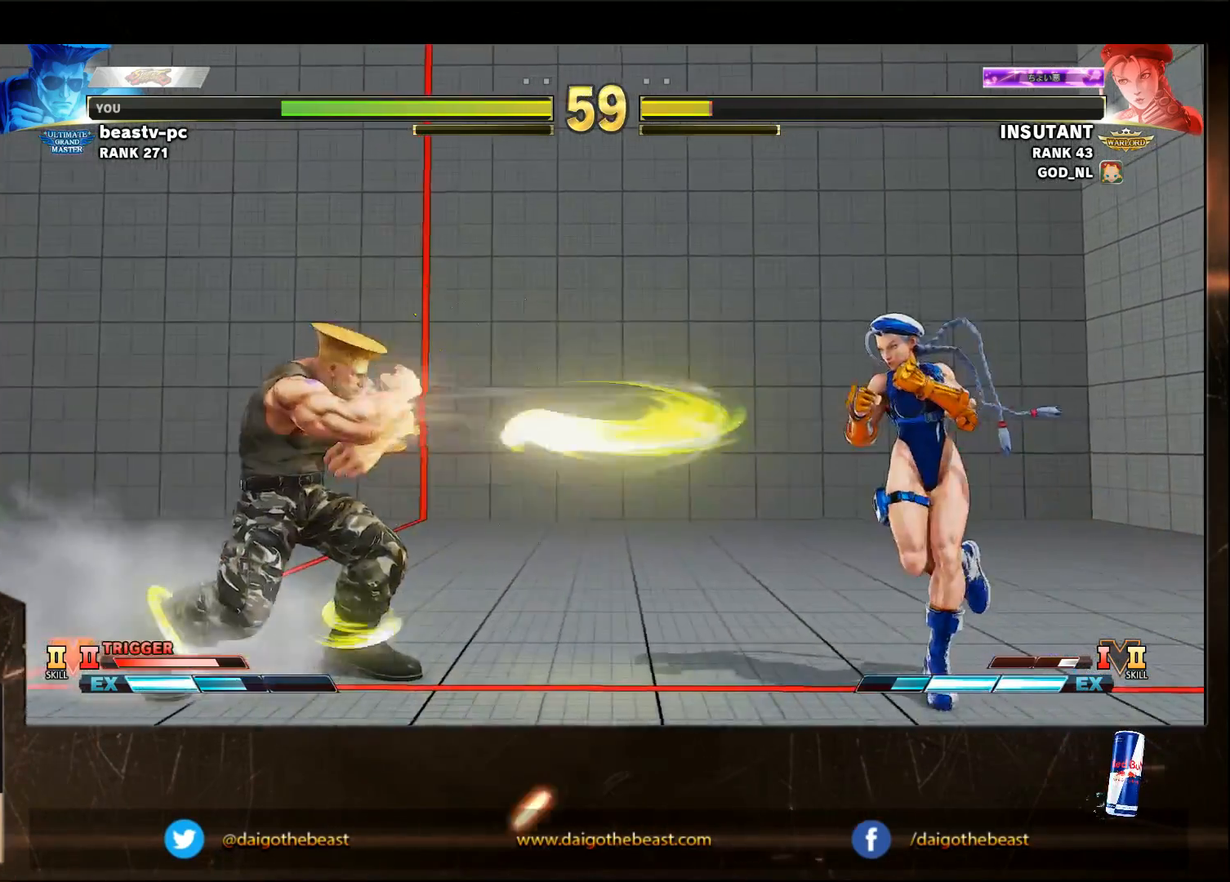
{"buttons": [], "left_stick": "down-left", "events": [[433, "SQUARE", "down"], [500, "SQUARE", "up"]]}
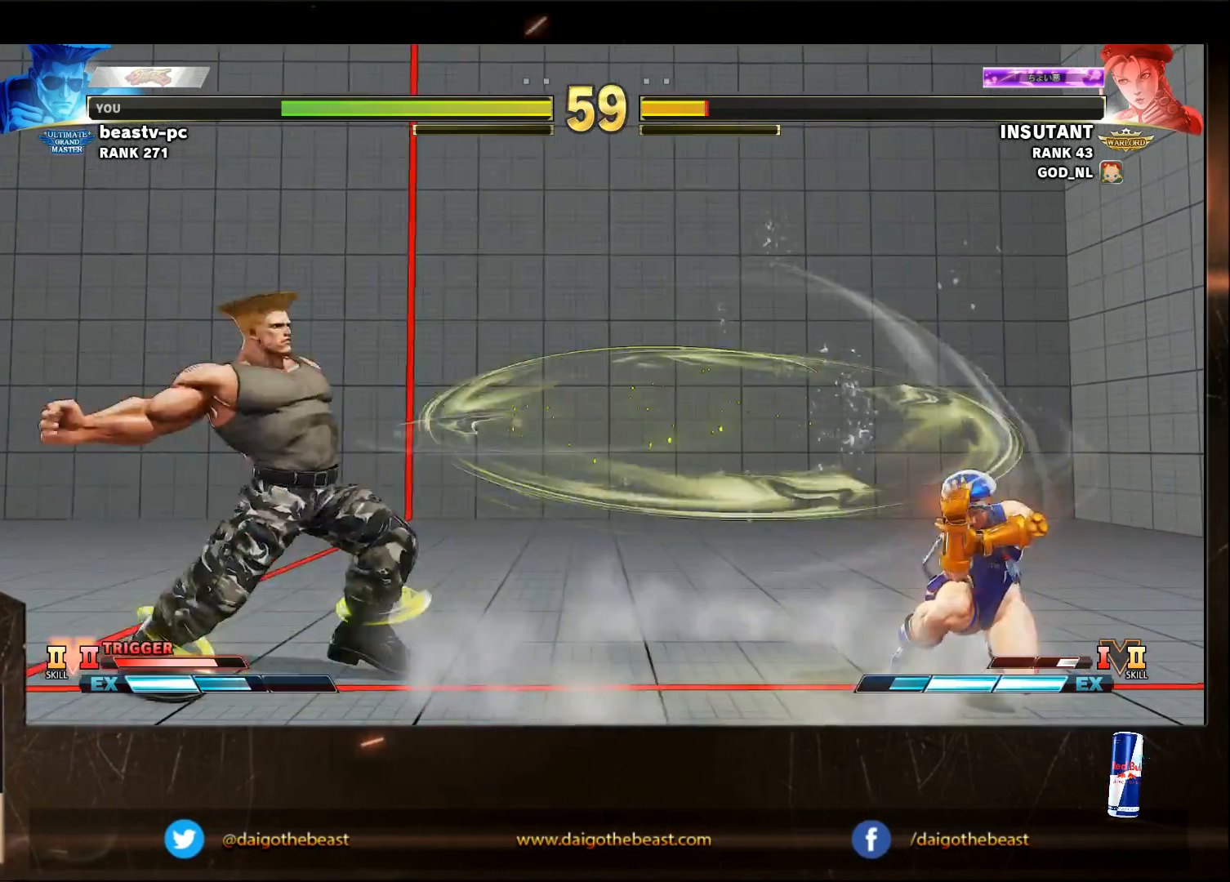
{"buttons": [], "left_stick": "down-left", "events": []}
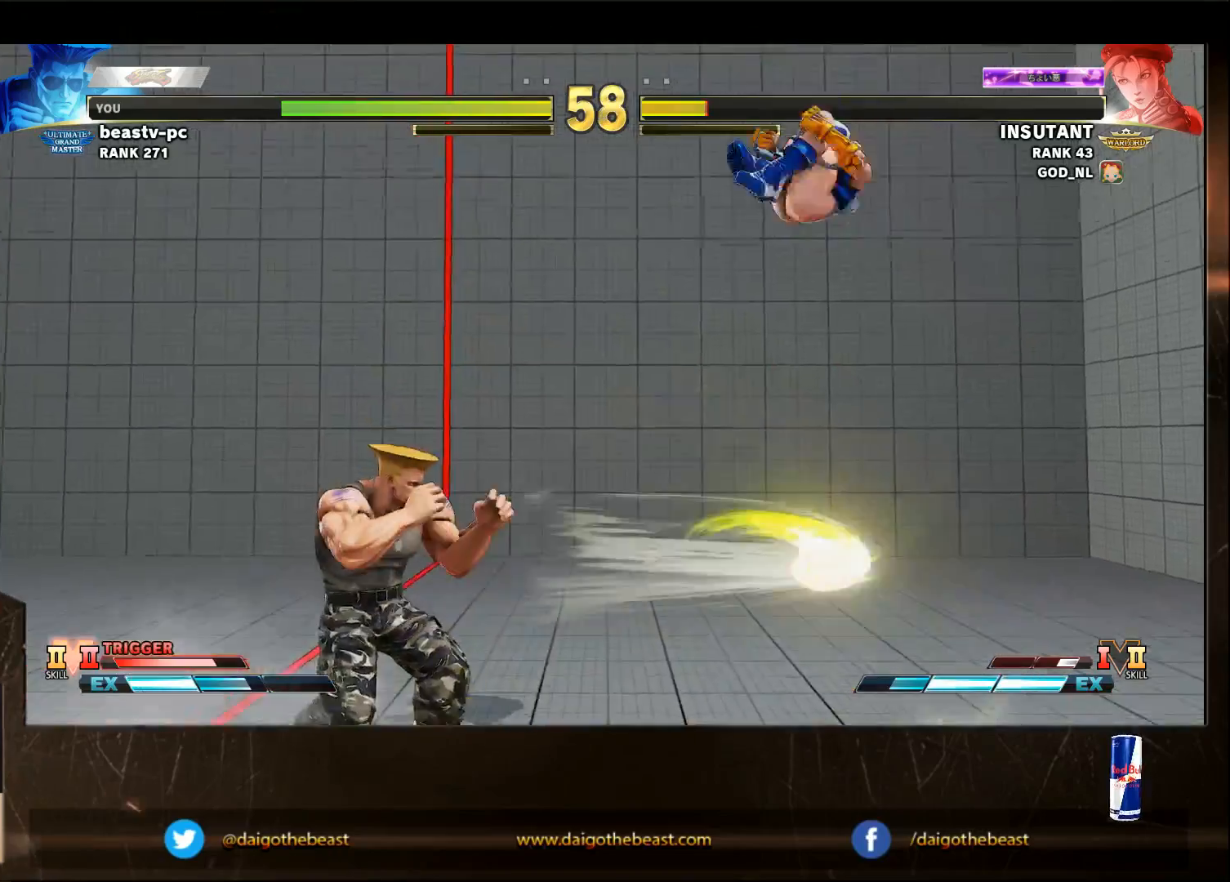
{"buttons": [], "left_stick": "down-left", "events": [[267, "CIRCLE", "down"], [267, "R2", "down"], [267, "left_stick", "up-left"], [367, "CIRCLE", "up"], [367, "R2", "up"], [367, "left_stick", "down-left"]]}
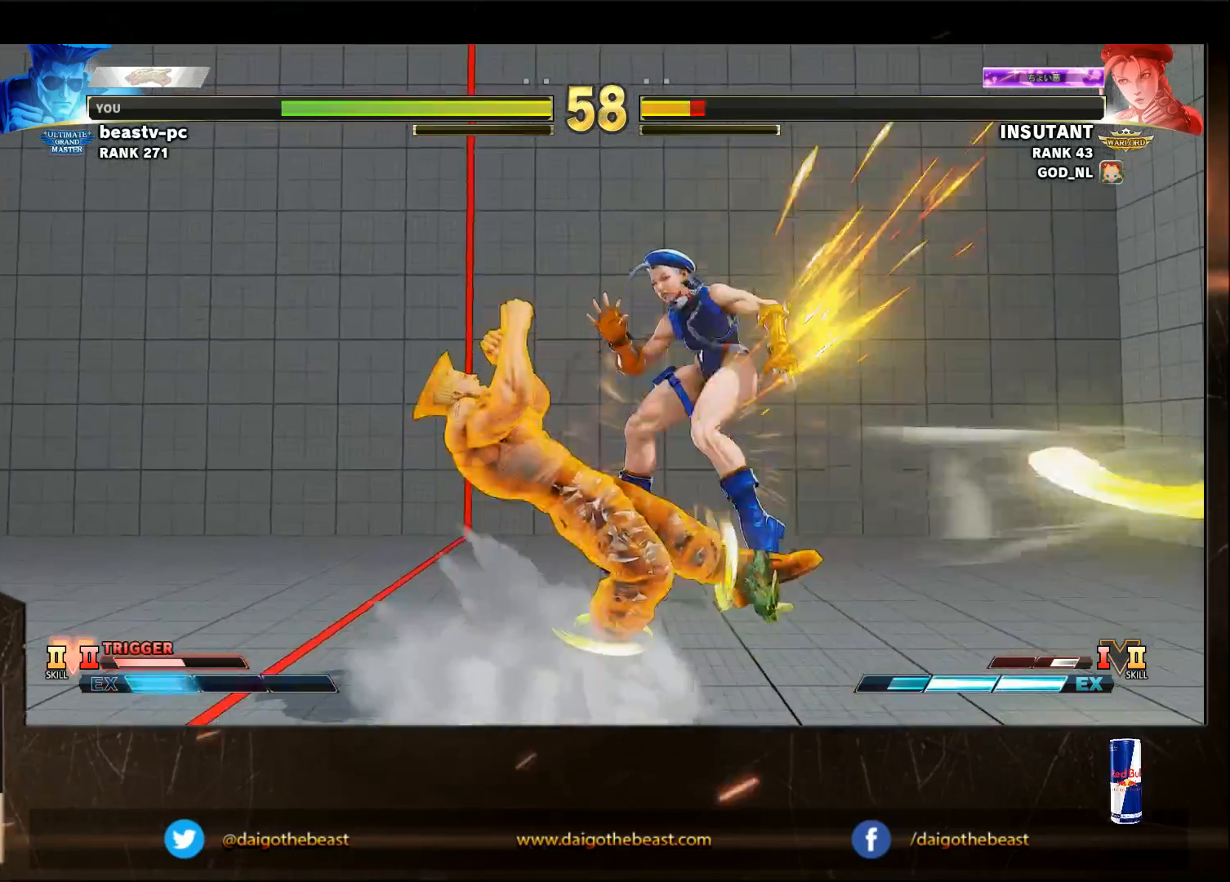
{"buttons": [], "left_stick": "down-left", "events": []}
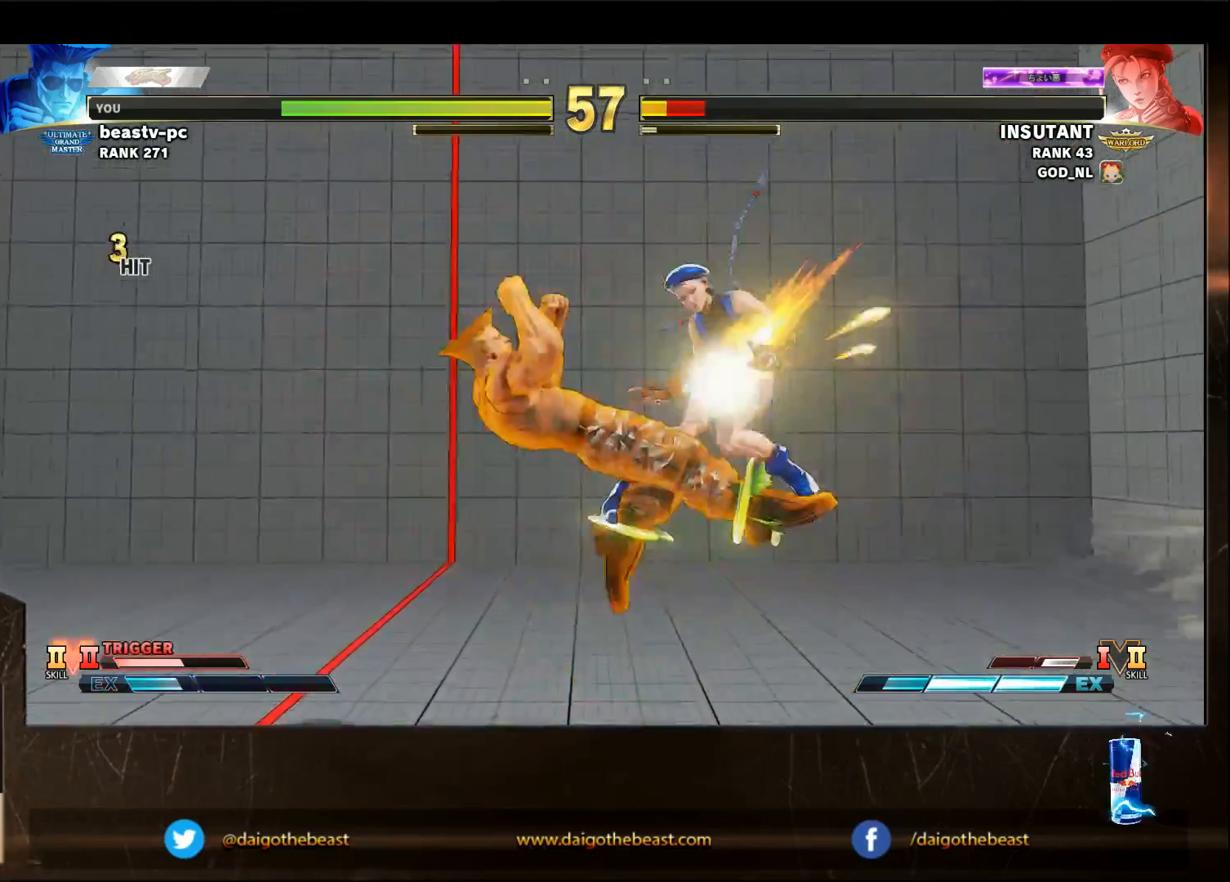
{"buttons": [], "left_stick": "down-left", "events": []}
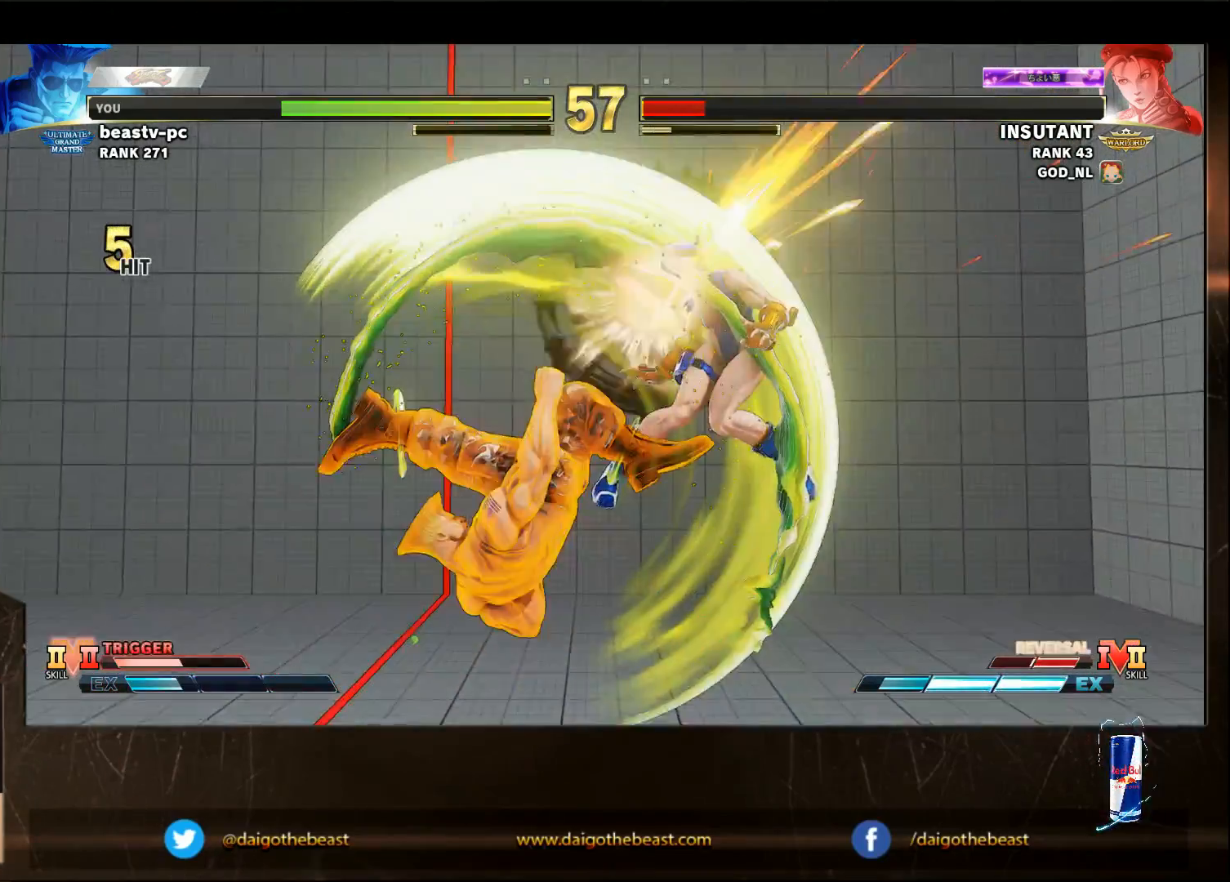
{"buttons": [], "left_stick": "down-left", "events": []}